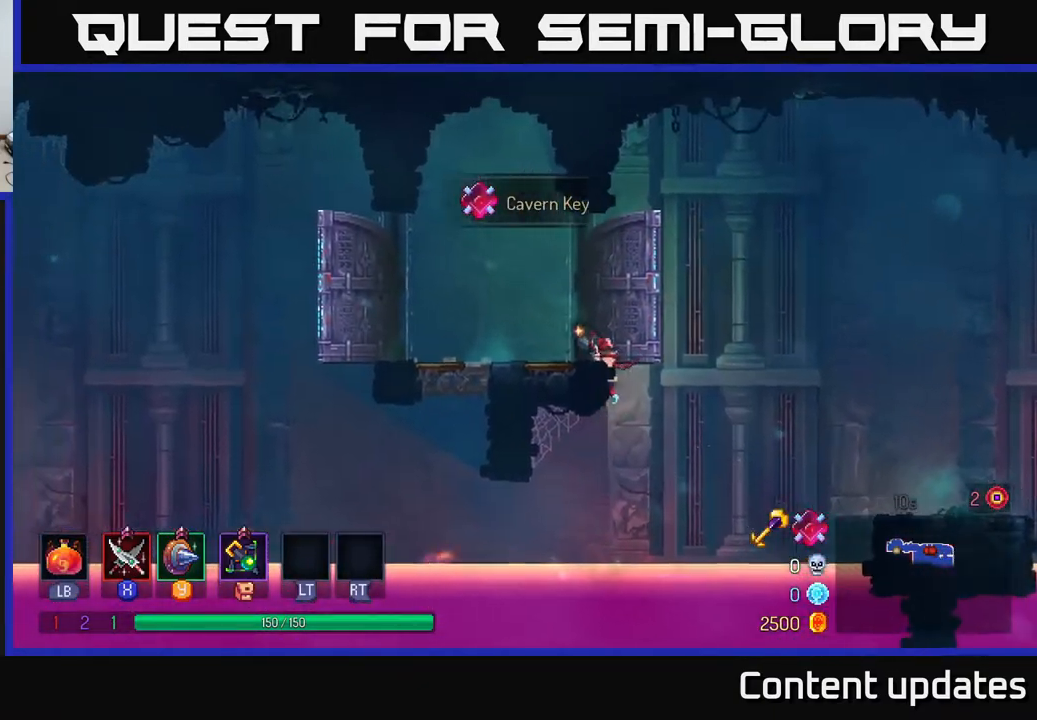
Gameplay with a controller (Xbox layout); each line is a JSON object with the inputs held at the frame after it. "events" lists button and stick changes between this image and that frame as [ms after this image, input, new state], when the widget could be followed in between.
{"buttons": [], "left_stick": "left", "right_stick": "center", "events": []}
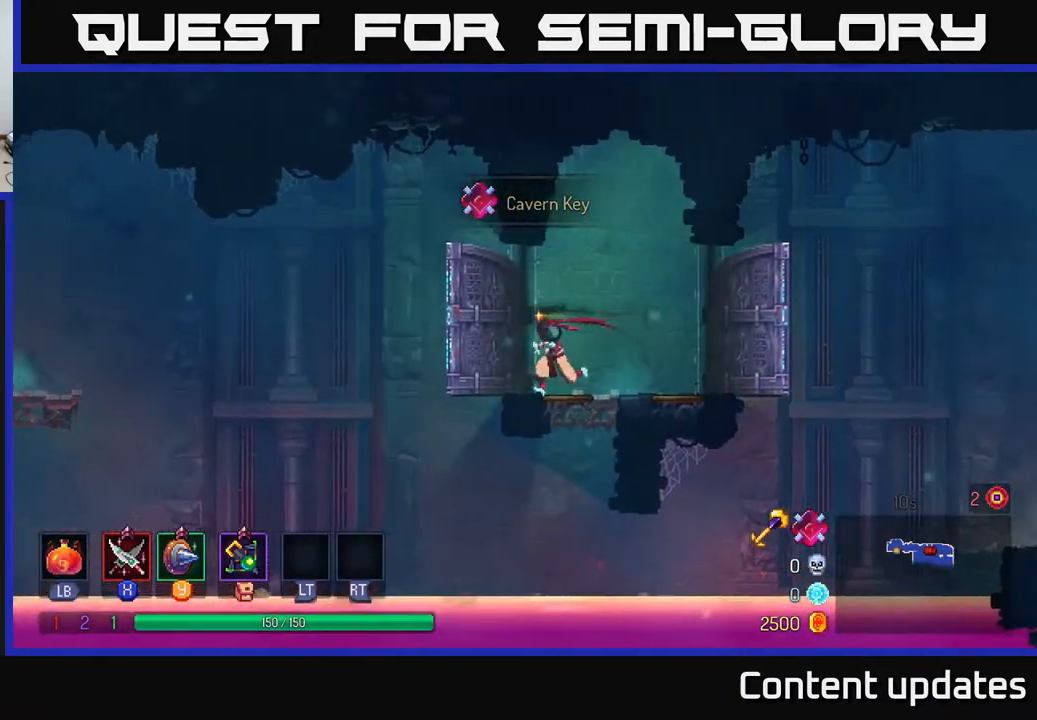
{"buttons": [], "left_stick": "left", "right_stick": "center", "events": [[133, "A", "down"], [450, "A", "up"]]}
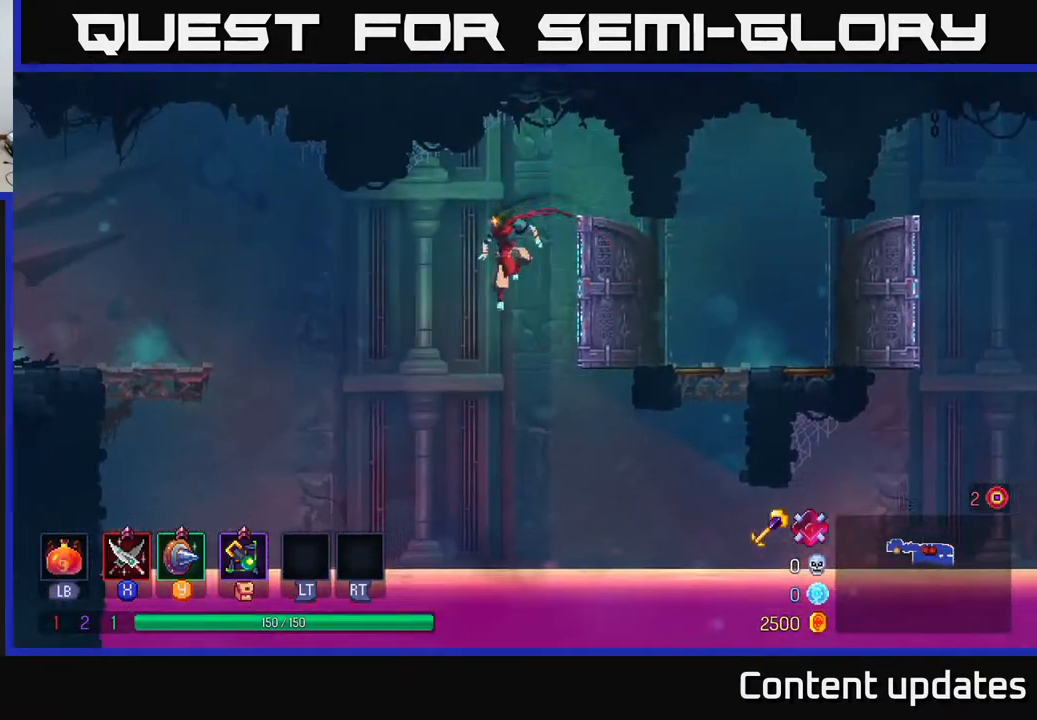
{"buttons": ["A"], "left_stick": "left", "right_stick": "center", "events": [[200, "A", "down"]]}
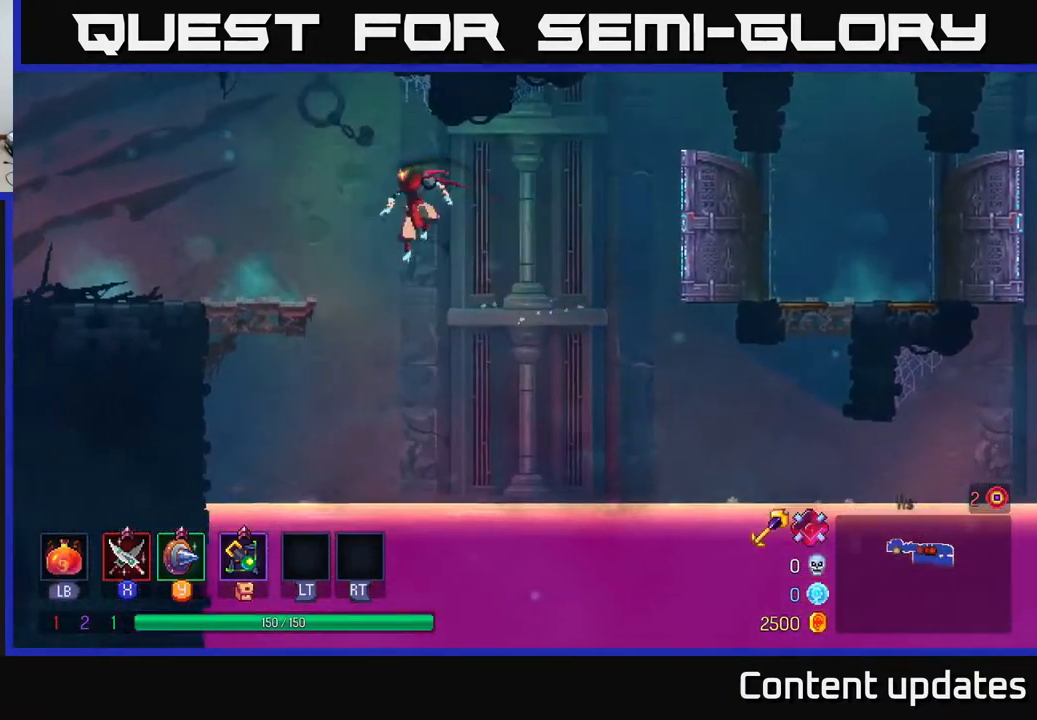
{"buttons": [], "left_stick": "left", "right_stick": "center", "events": [[133, "A", "up"], [200, "B", "down"], [433, "B", "up"]]}
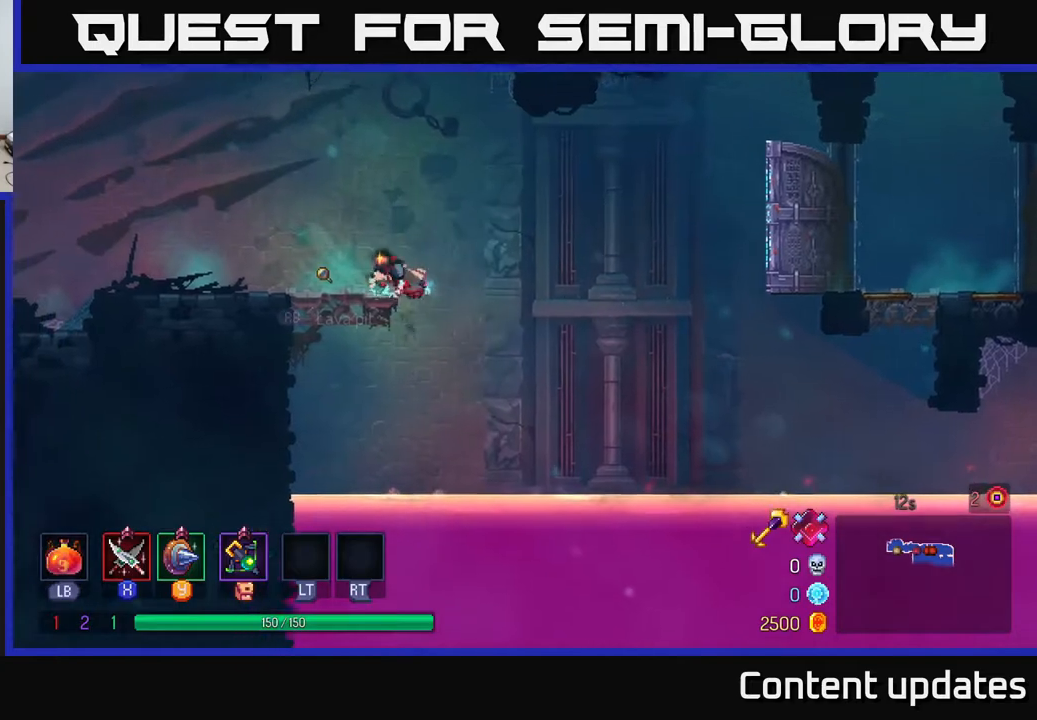
{"buttons": [], "left_stick": "left", "right_stick": "center", "events": [[317, "B", "down"], [450, "B", "up"]]}
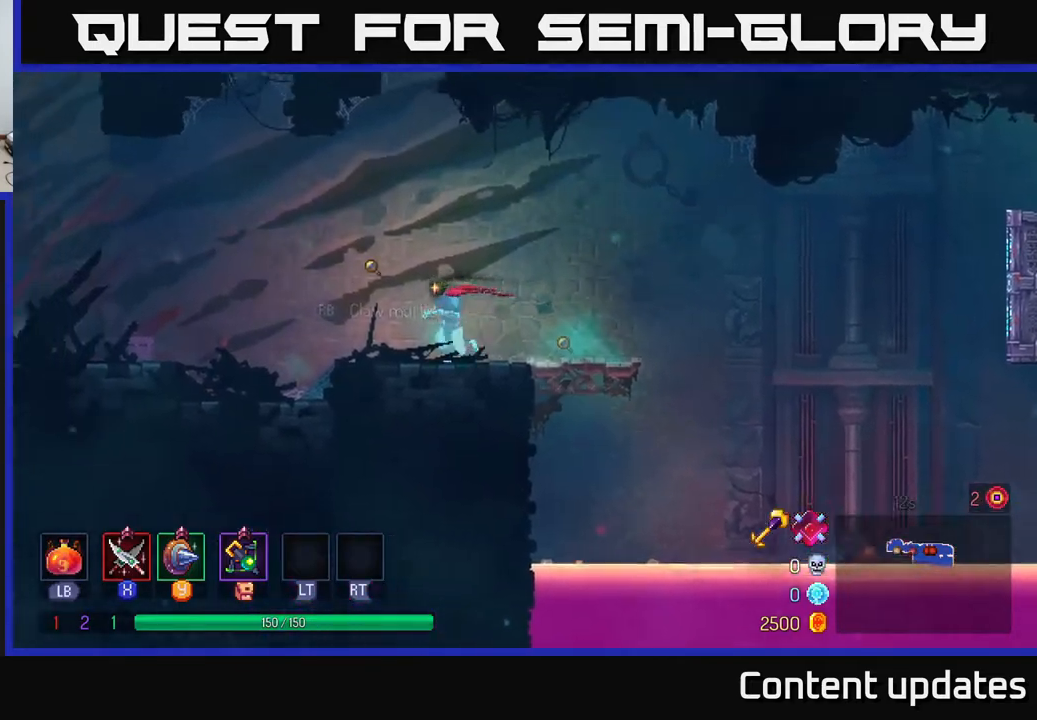
{"buttons": [], "left_stick": "left", "right_stick": "center", "events": [[217, "A", "down"], [333, "A", "up"]]}
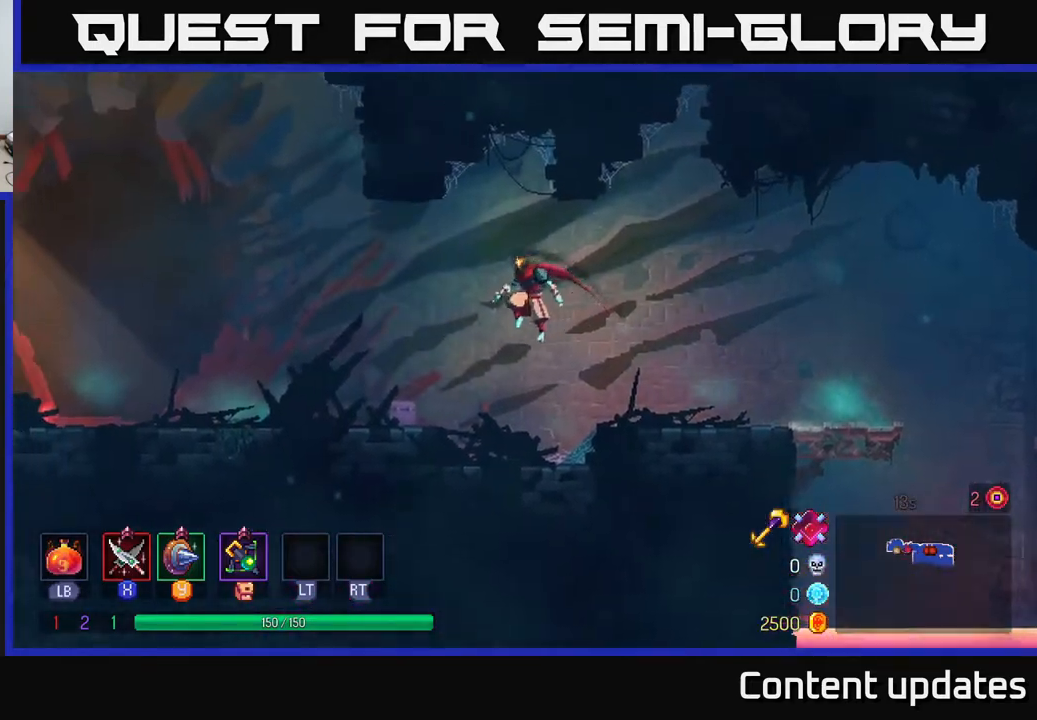
{"buttons": [], "left_stick": "left", "right_stick": "center", "events": [[200, "B", "down"], [417, "B", "up"]]}
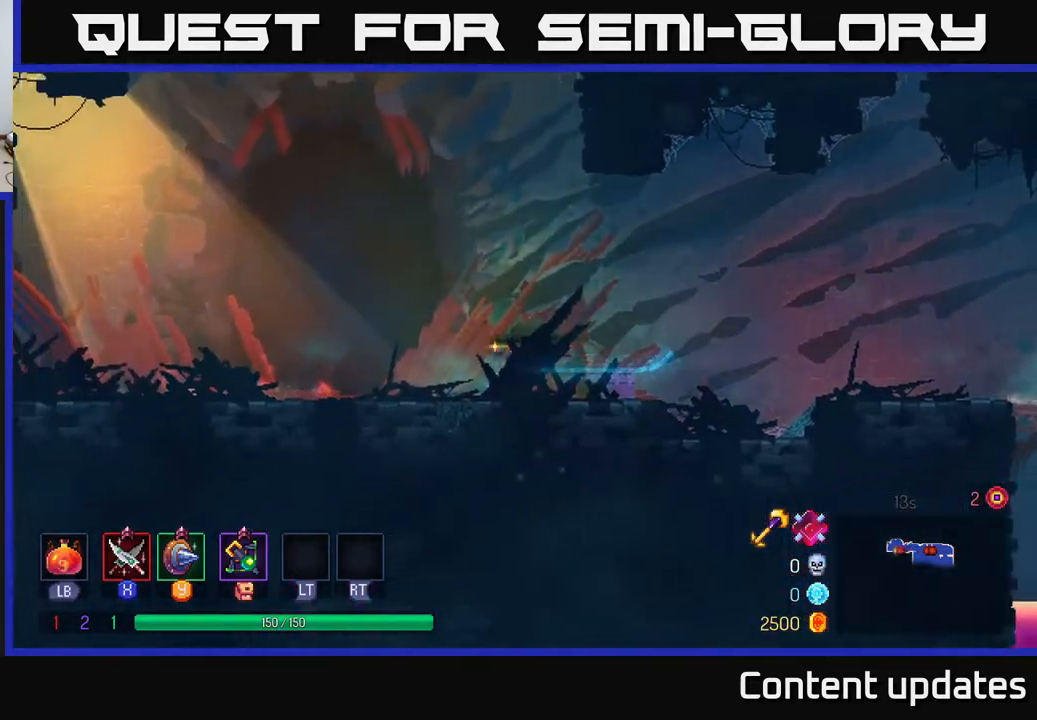
{"buttons": [], "left_stick": "center", "right_stick": "center", "events": [[333, "R1", "down"], [450, "left_stick", "center"], [467, "R1", "up"]]}
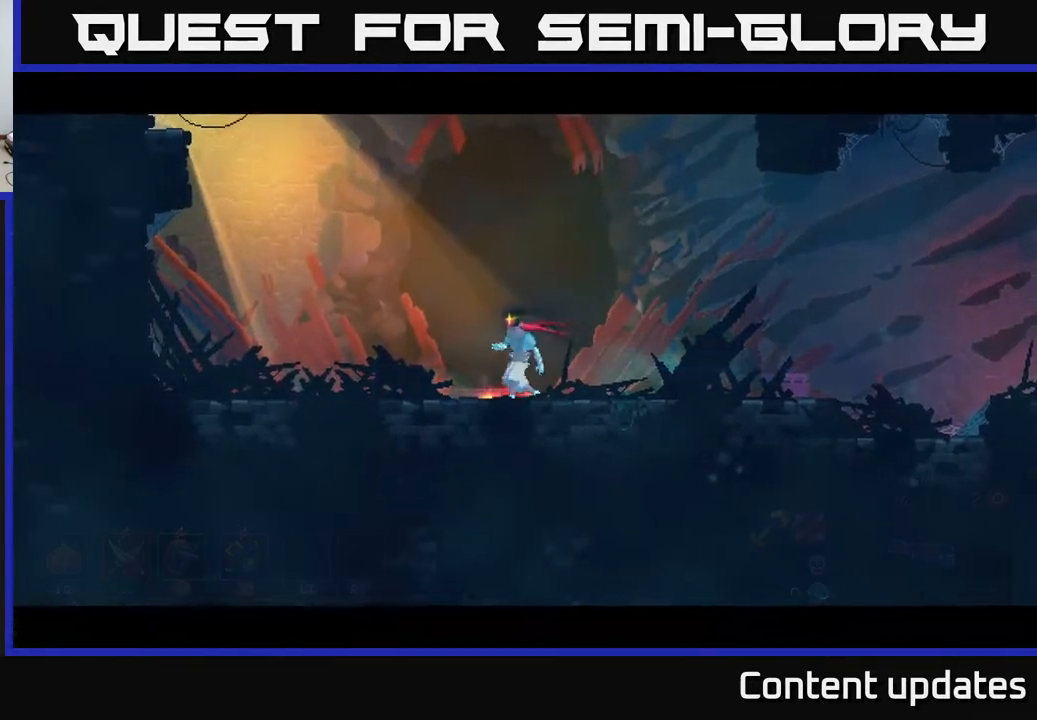
{"buttons": [], "left_stick": "center", "right_stick": "center", "events": []}
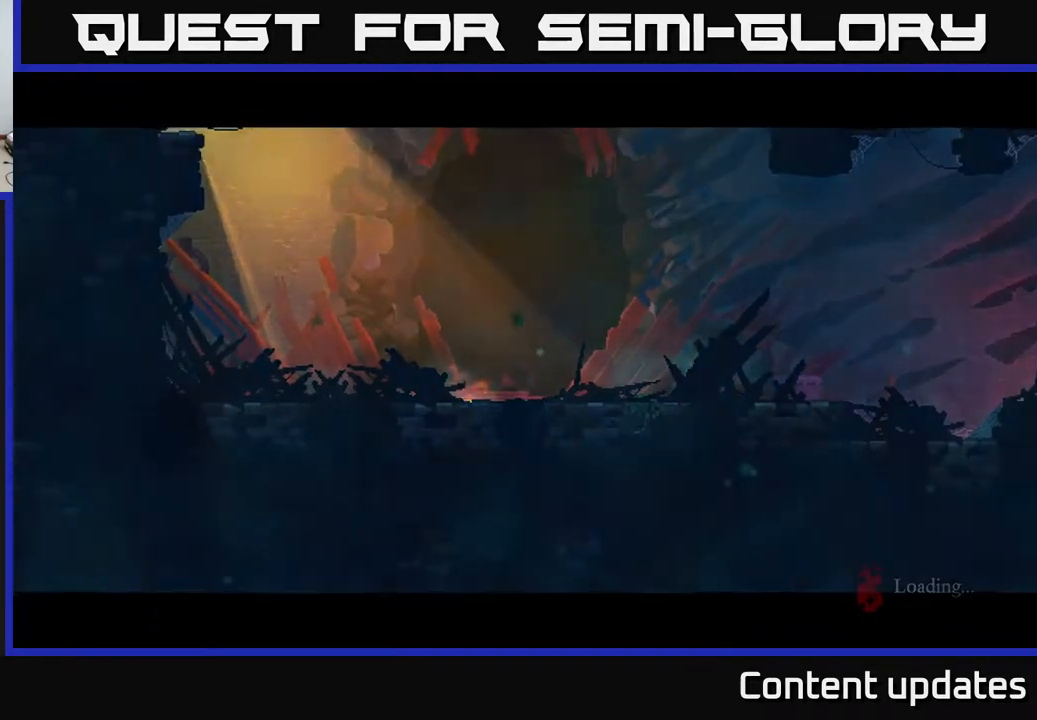
{"buttons": [], "left_stick": "center", "right_stick": "center", "events": []}
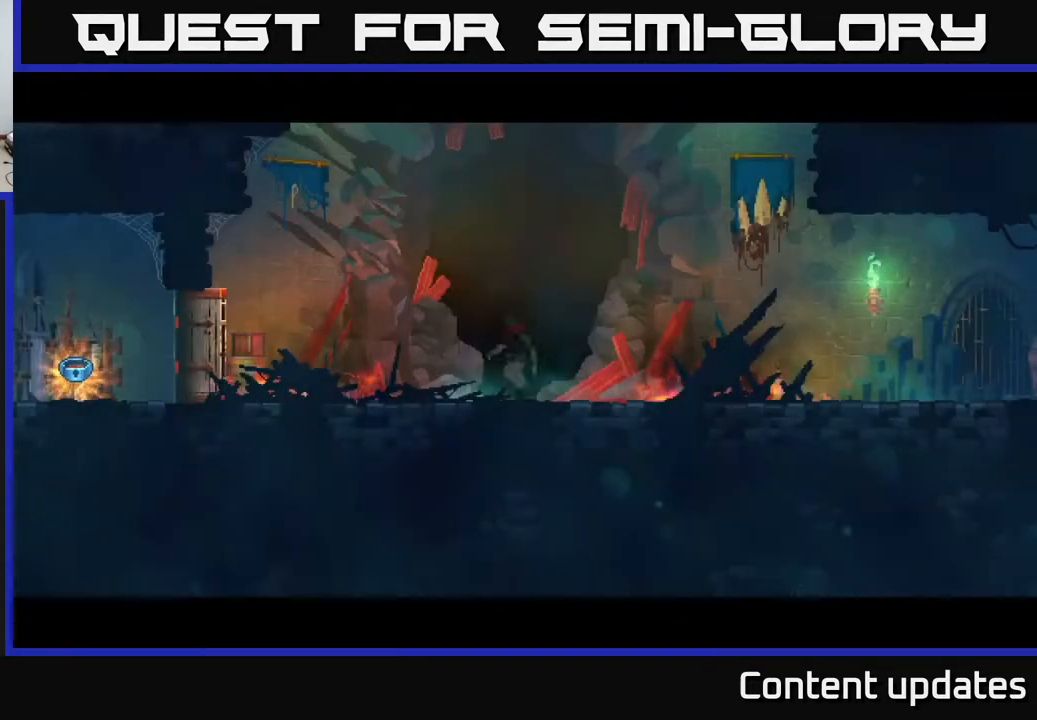
{"buttons": [], "left_stick": "center", "right_stick": "center", "events": []}
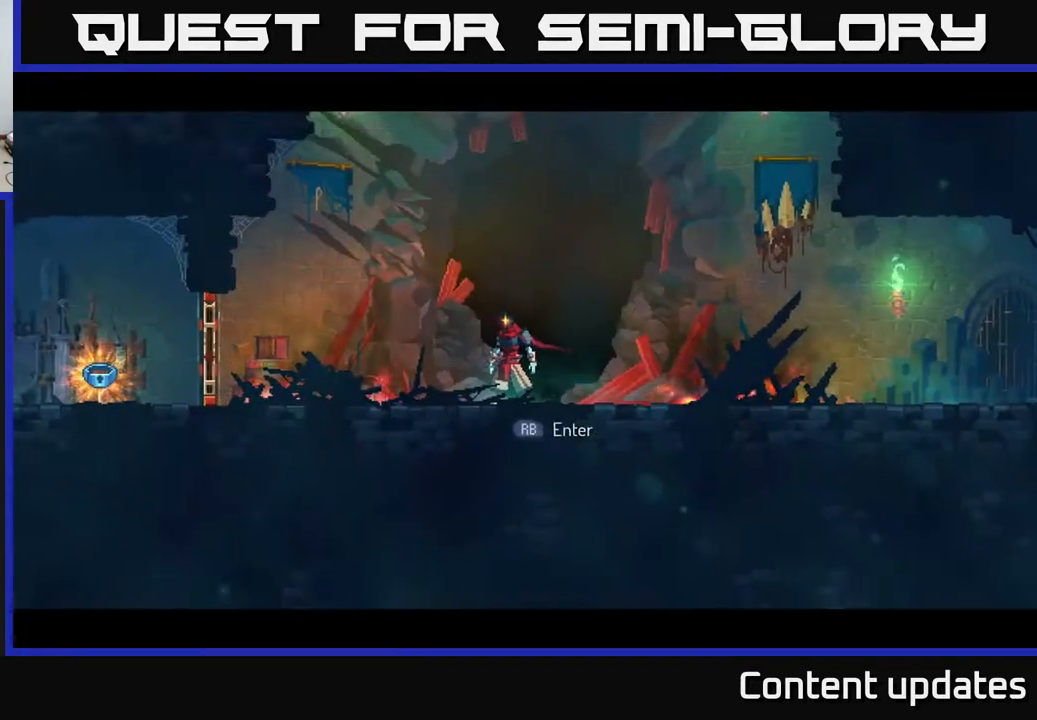
{"buttons": [], "left_stick": "center", "right_stick": "center", "events": []}
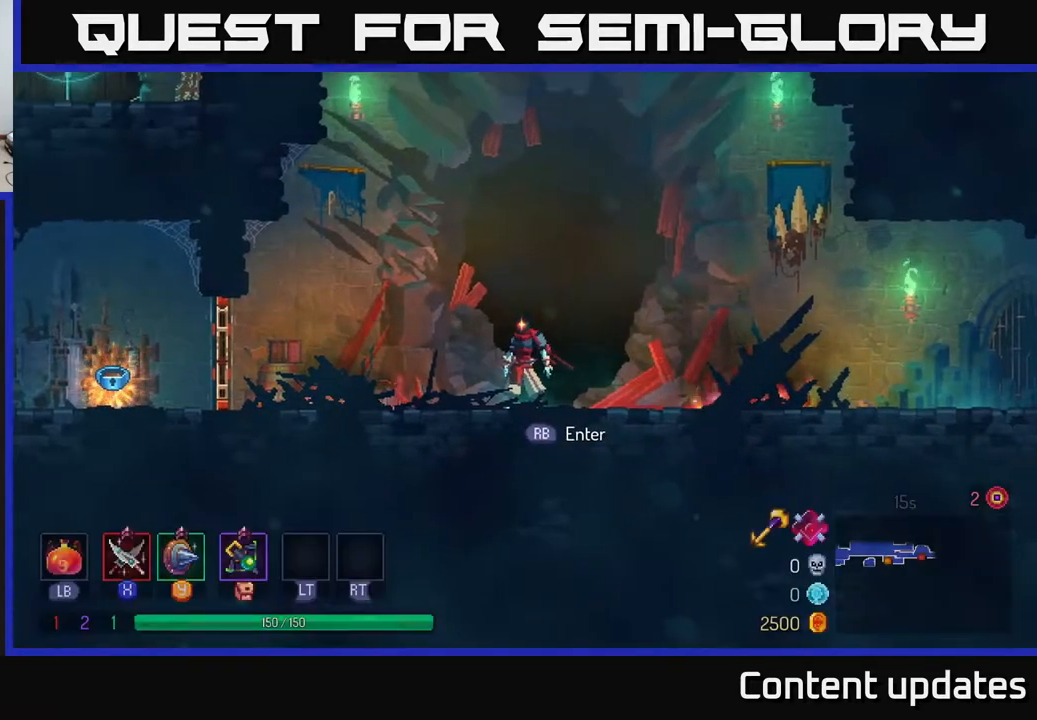
{"buttons": [], "left_stick": "right", "right_stick": "center", "events": [[117, "left_stick", "right"]]}
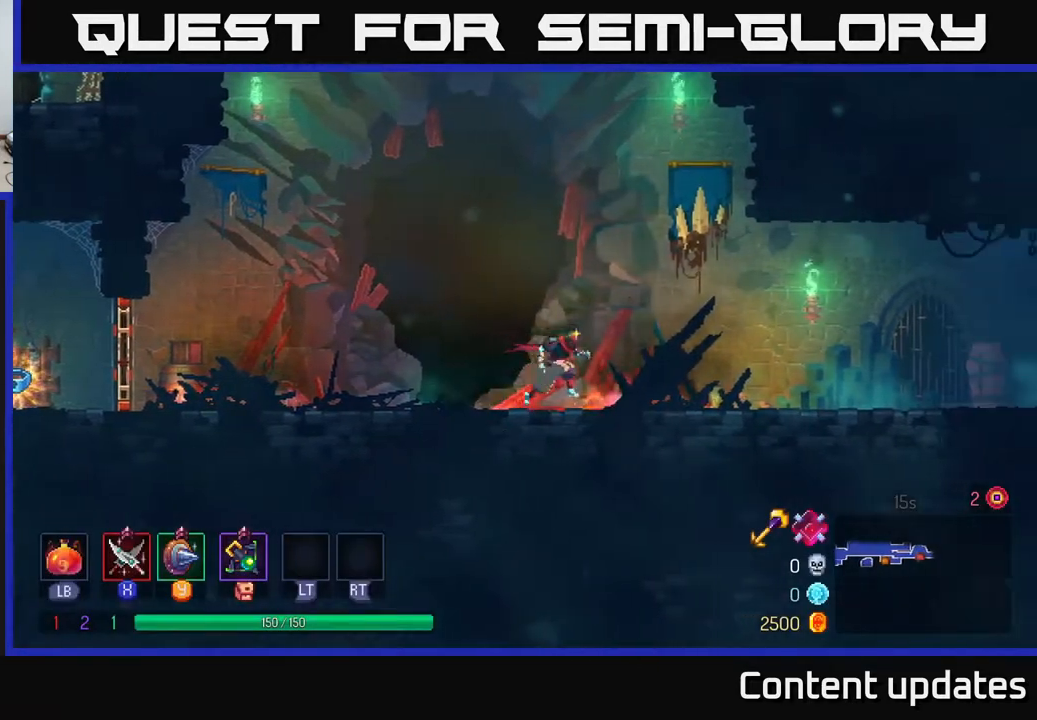
{"buttons": [], "left_stick": "right", "right_stick": "center", "events": []}
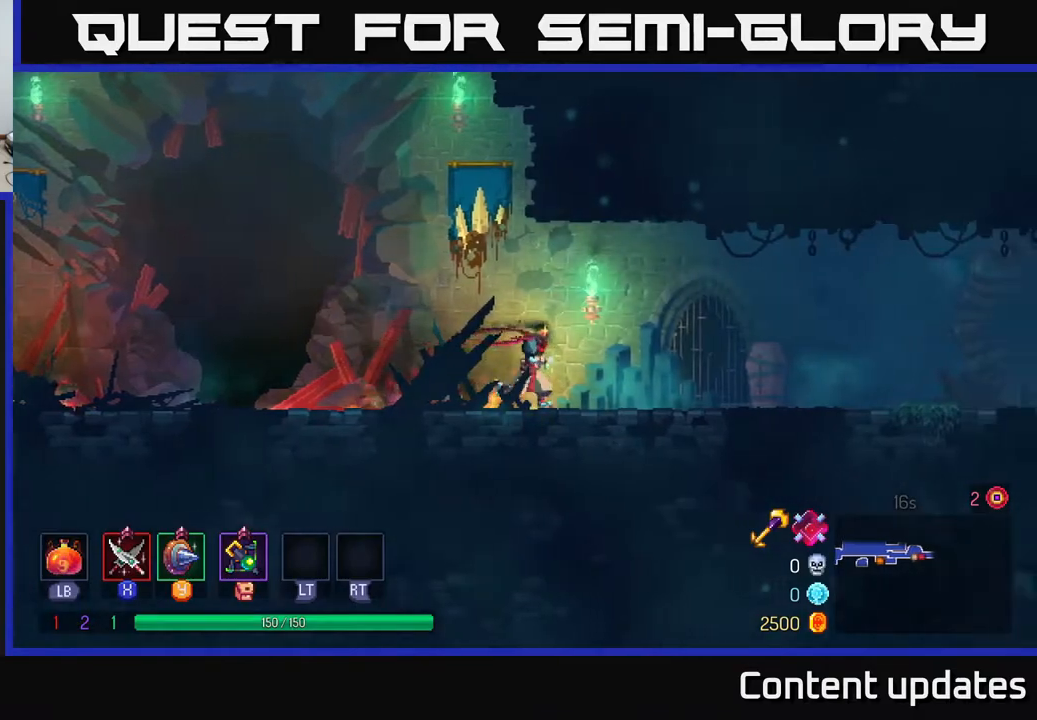
{"buttons": [], "left_stick": "right", "right_stick": "center", "events": [[267, "A", "down"], [417, "A", "up"]]}
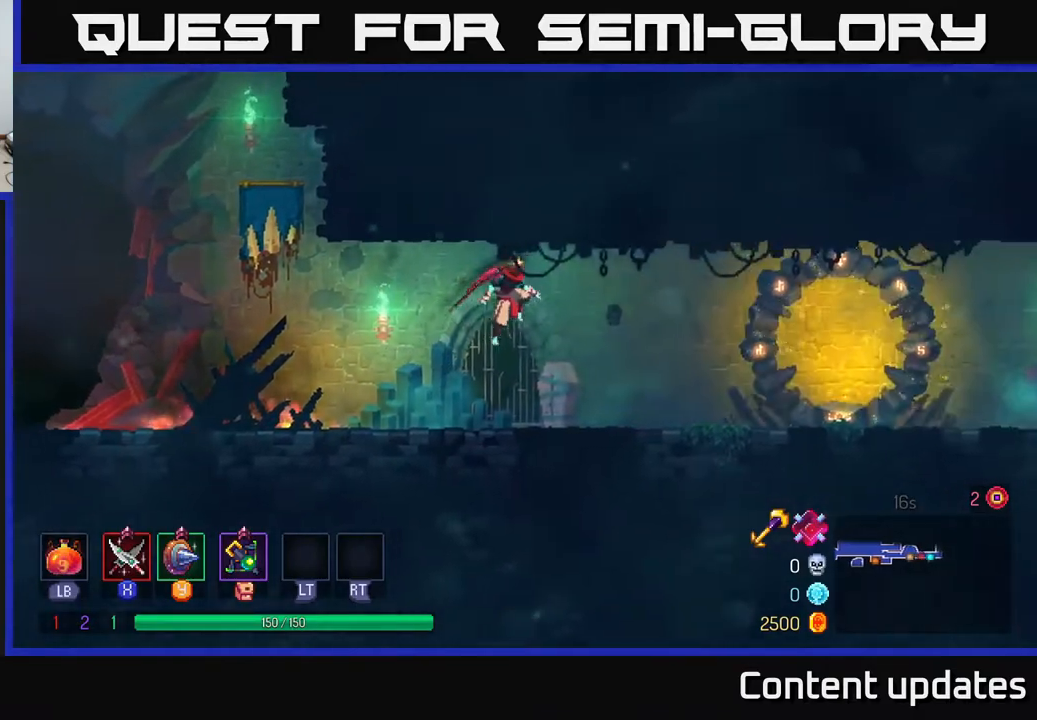
{"buttons": [], "left_stick": "right", "right_stick": "center", "events": [[167, "B", "down"], [350, "B", "up"]]}
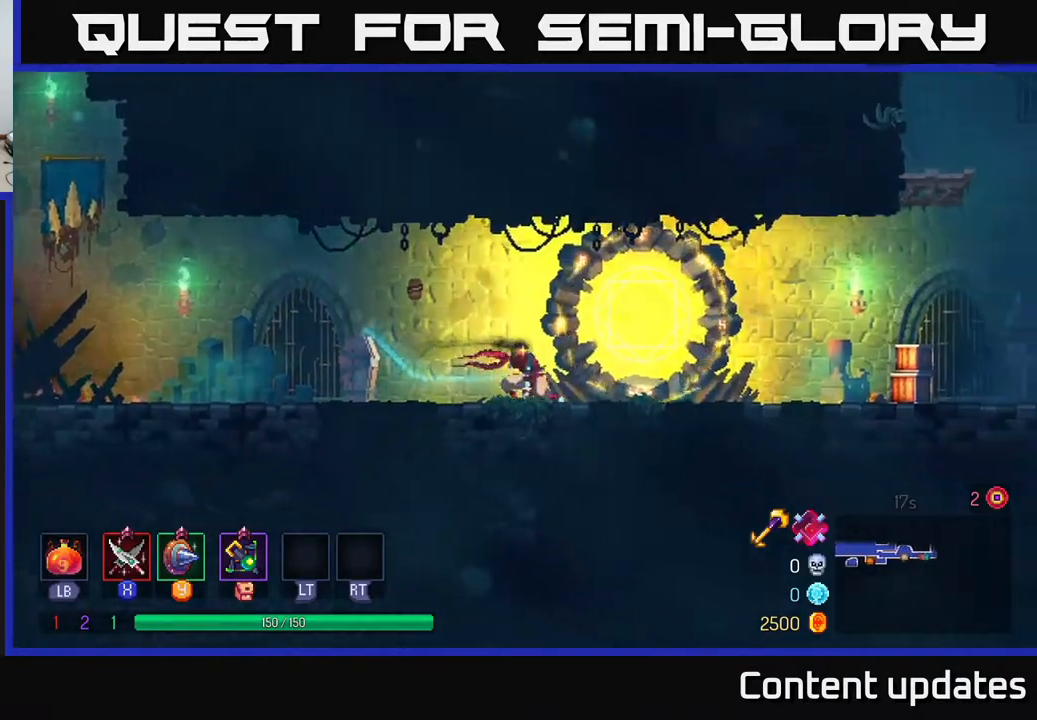
{"buttons": [], "left_stick": "right", "right_stick": "center", "events": []}
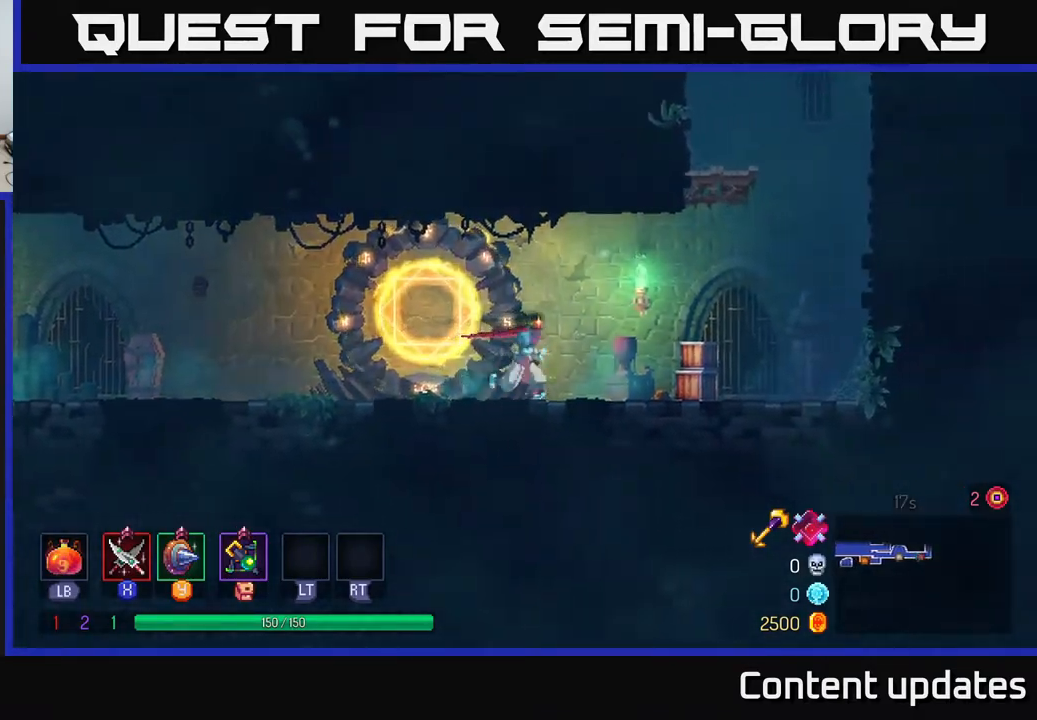
{"buttons": [], "left_stick": "right", "right_stick": "center", "events": []}
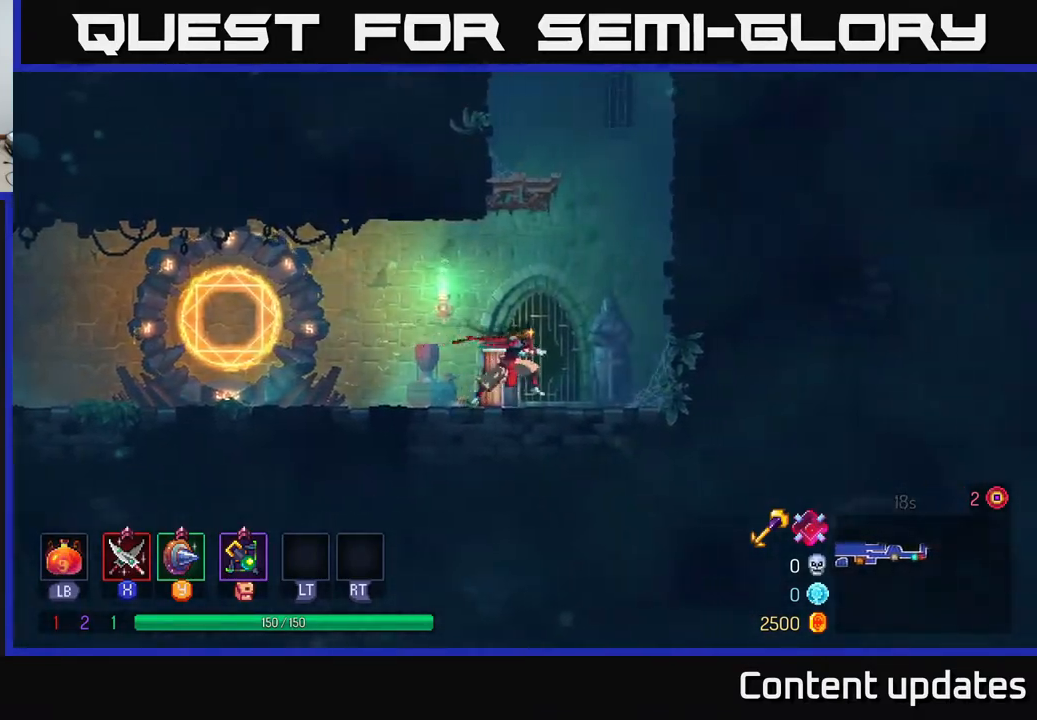
{"buttons": [], "left_stick": "up-right", "right_stick": "center", "events": [[83, "A", "down"], [200, "A", "up"], [300, "A", "down"], [367, "left_stick", "up-right"], [433, "A", "up"]]}
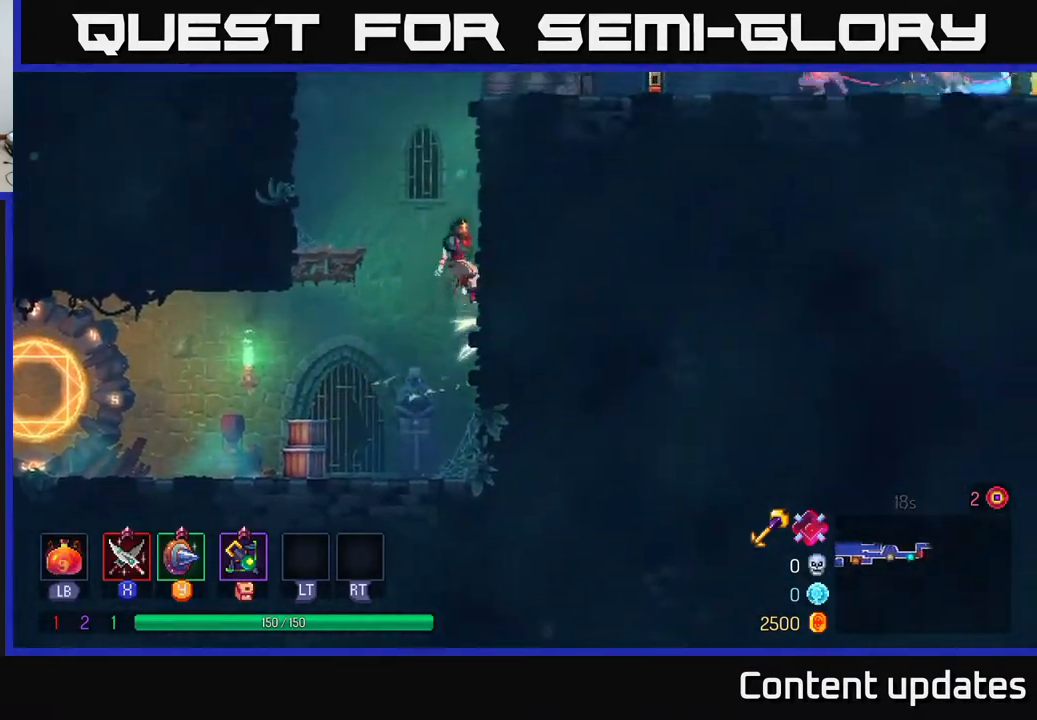
{"buttons": [], "left_stick": "left", "right_stick": "center", "events": [[300, "left_stick", "up-left"], [333, "A", "down"], [383, "left_stick", "left"], [433, "A", "up"]]}
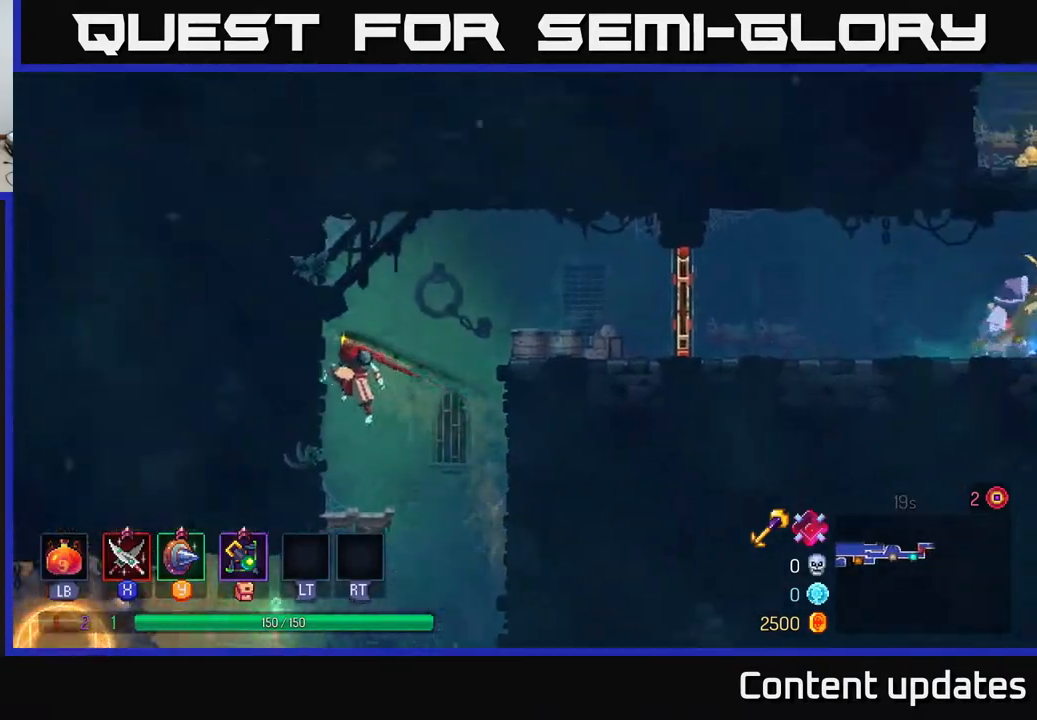
{"buttons": [], "left_stick": "right", "right_stick": "center", "events": [[183, "left_stick", "up"], [200, "A", "down"], [267, "left_stick", "right"], [317, "A", "up"]]}
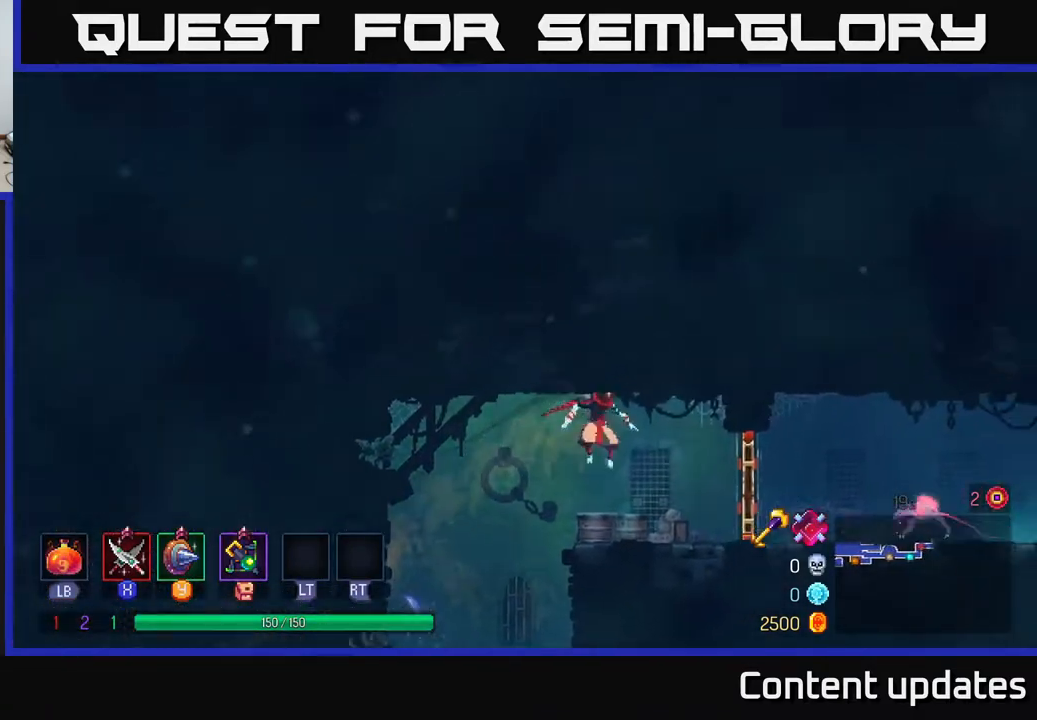
{"buttons": [], "left_stick": "right", "right_stick": "center", "events": [[133, "B", "down"], [283, "B", "up"], [400, "X", "down"], [500, "X", "up"]]}
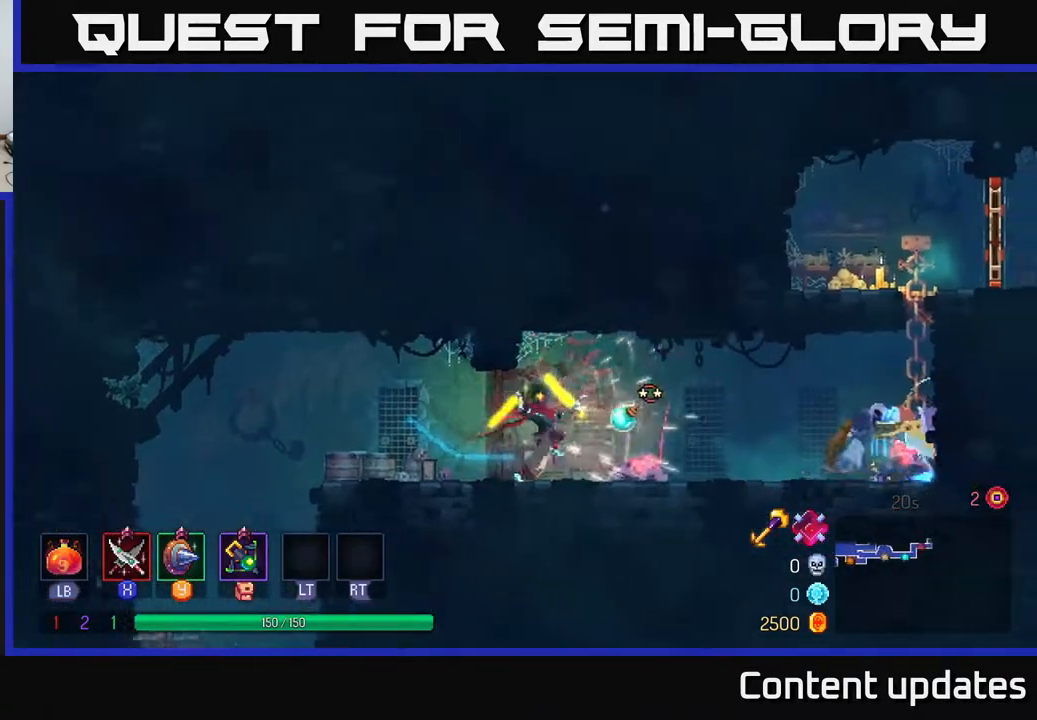
{"buttons": [], "left_stick": "right", "right_stick": "center", "events": [[183, "X", "down"], [183, "left_stick", "down-right"], [300, "X", "up"], [383, "X", "down"], [433, "left_stick", "right"], [450, "X", "up"]]}
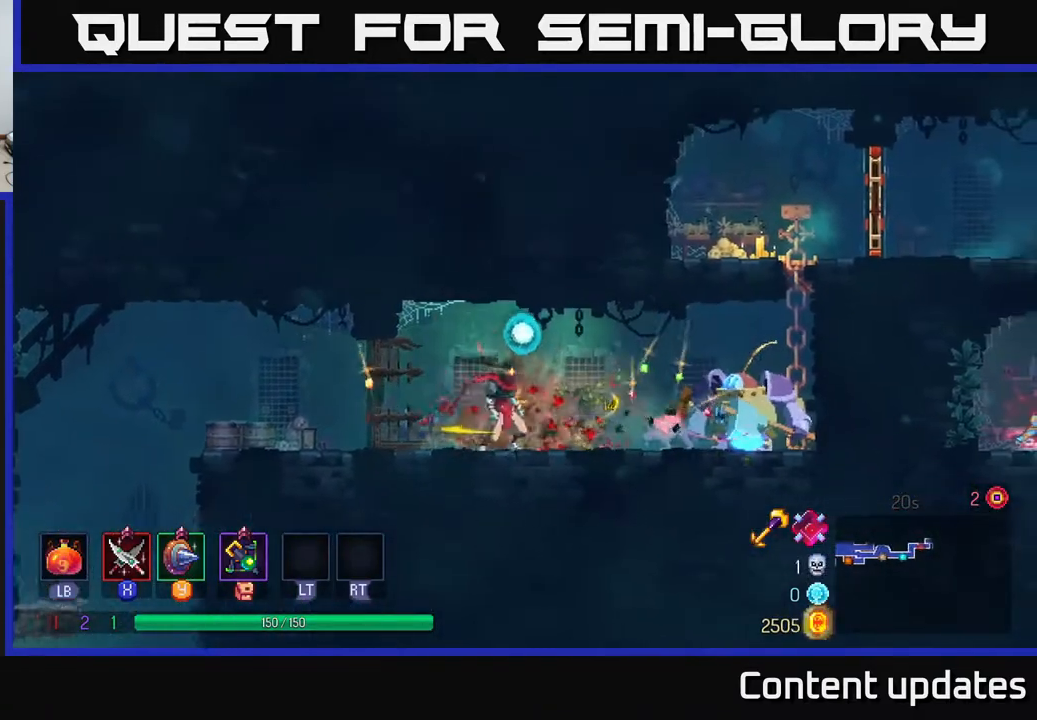
{"buttons": [], "left_stick": "center", "right_stick": "center", "events": [[483, "left_stick", "center"]]}
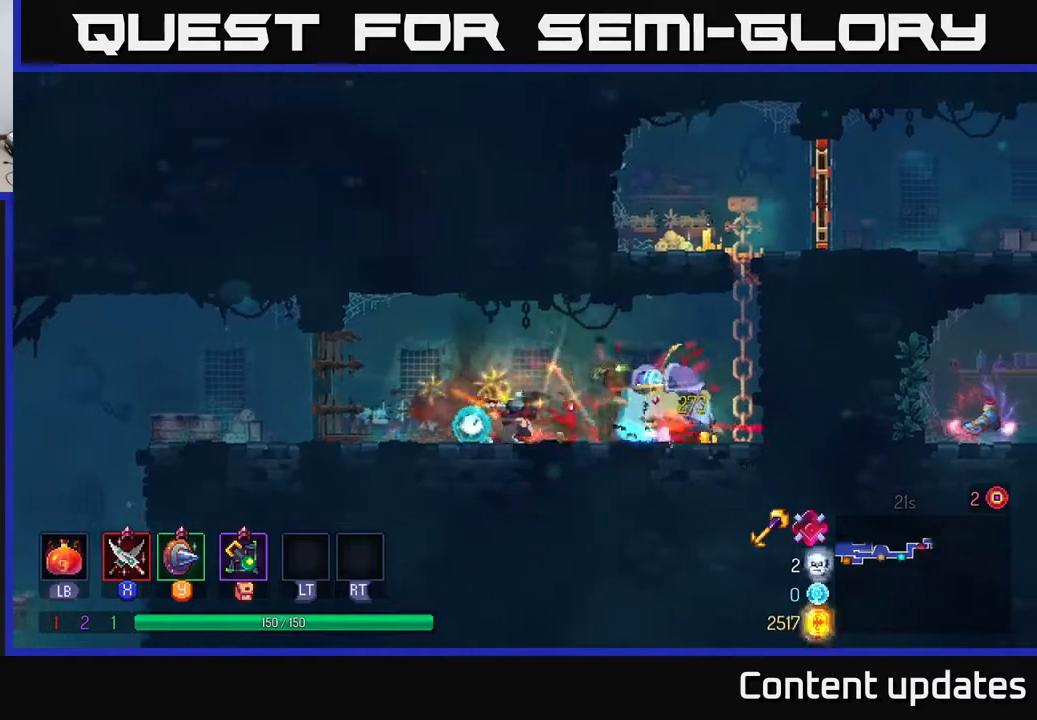
{"buttons": ["Y"], "left_stick": "center", "right_stick": "center", "events": [[467, "Y", "down"]]}
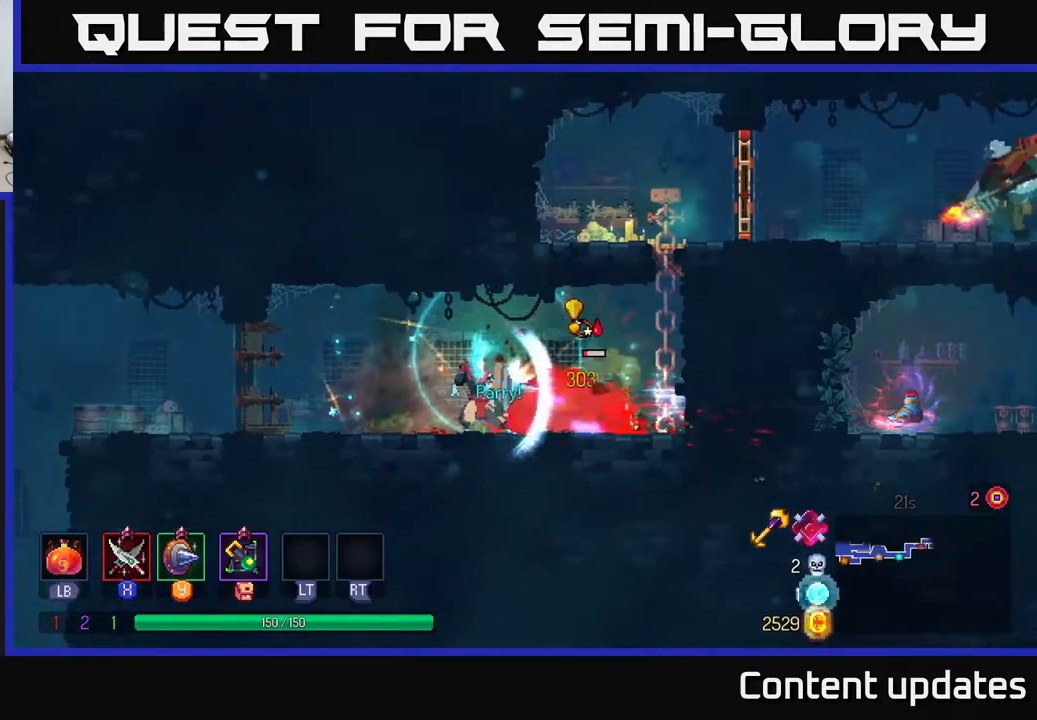
{"buttons": ["X"], "left_stick": "center", "right_stick": "center", "events": [[50, "left_stick", "right"], [67, "Y", "up"], [250, "X", "down"], [350, "X", "up"], [417, "left_stick", "center"], [483, "X", "down"]]}
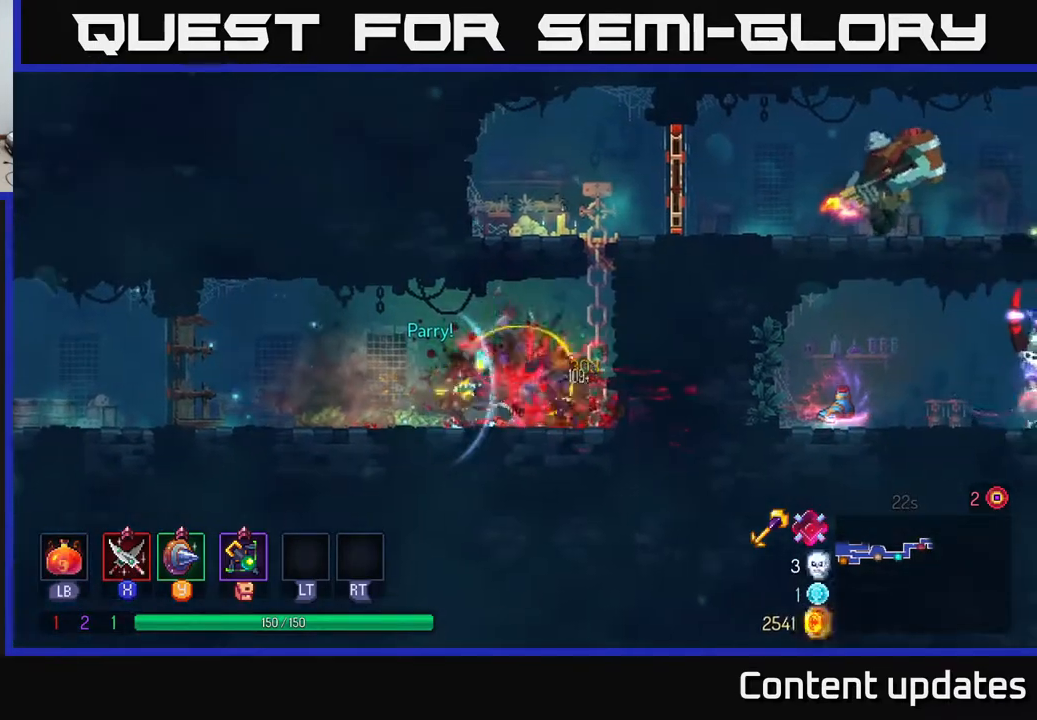
{"buttons": ["A"], "left_stick": "right", "right_stick": "center", "events": [[67, "X", "up"], [150, "X", "down"], [233, "X", "up"], [317, "left_stick", "right"], [450, "A", "down"]]}
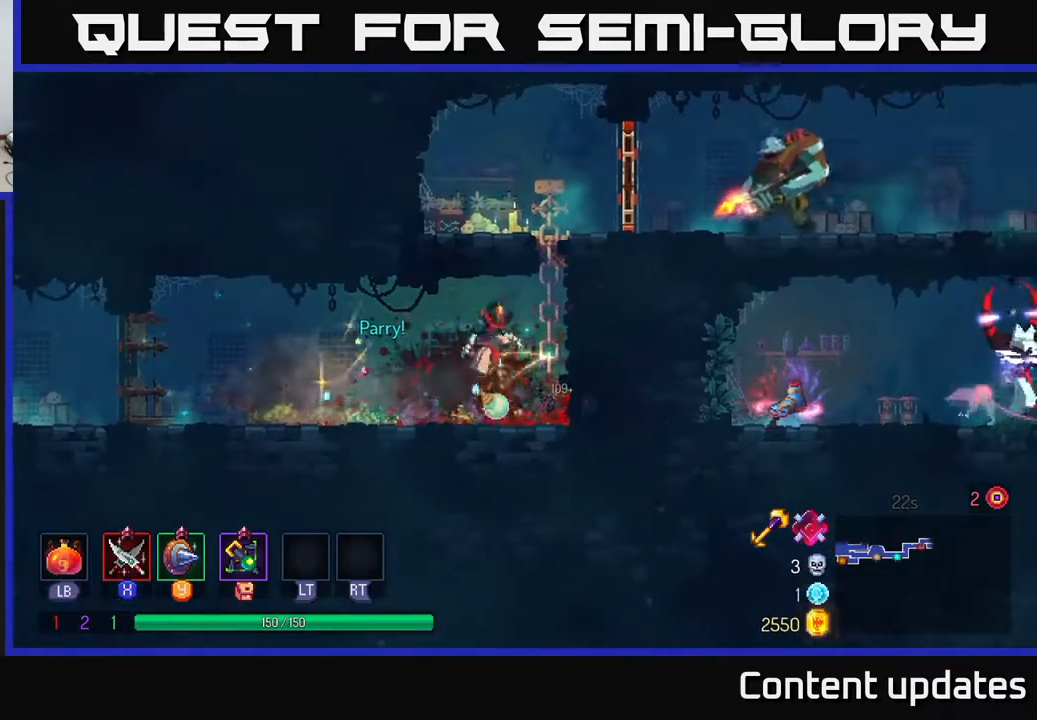
{"buttons": ["B"], "left_stick": "right", "right_stick": "center", "events": [[83, "A", "up"], [83, "left_stick", "up-right"], [200, "A", "down"], [333, "A", "up"], [500, "B", "down"], [500, "left_stick", "right"]]}
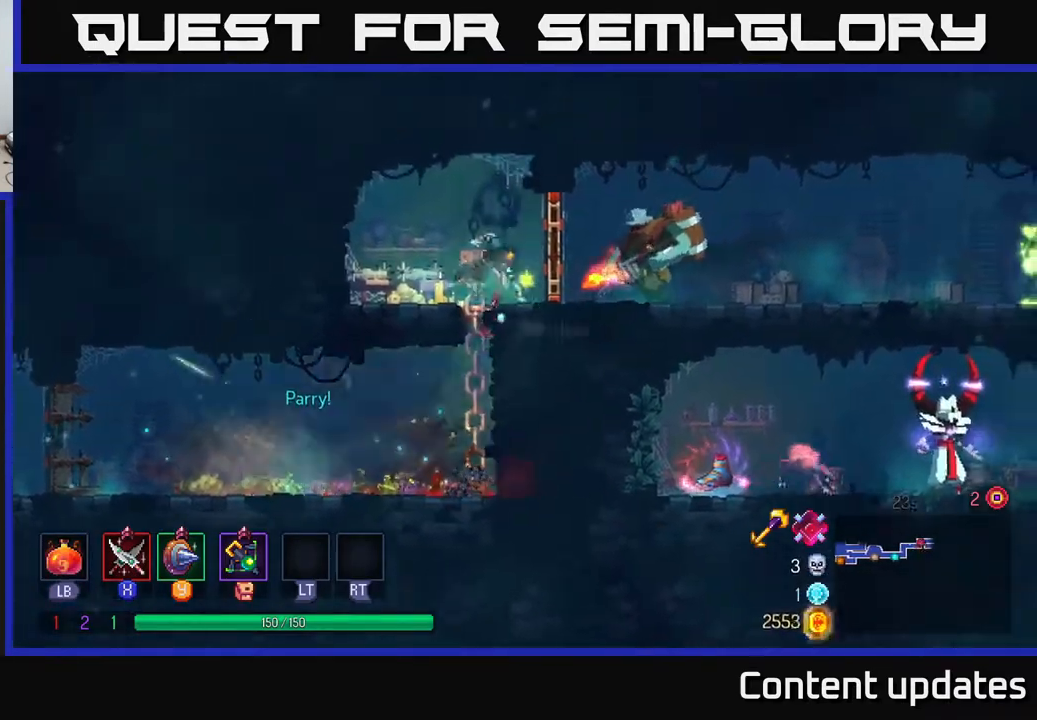
{"buttons": ["X"], "left_stick": "right", "right_stick": "center", "events": [[133, "B", "up"], [267, "X", "down"], [367, "X", "up"], [467, "X", "down"]]}
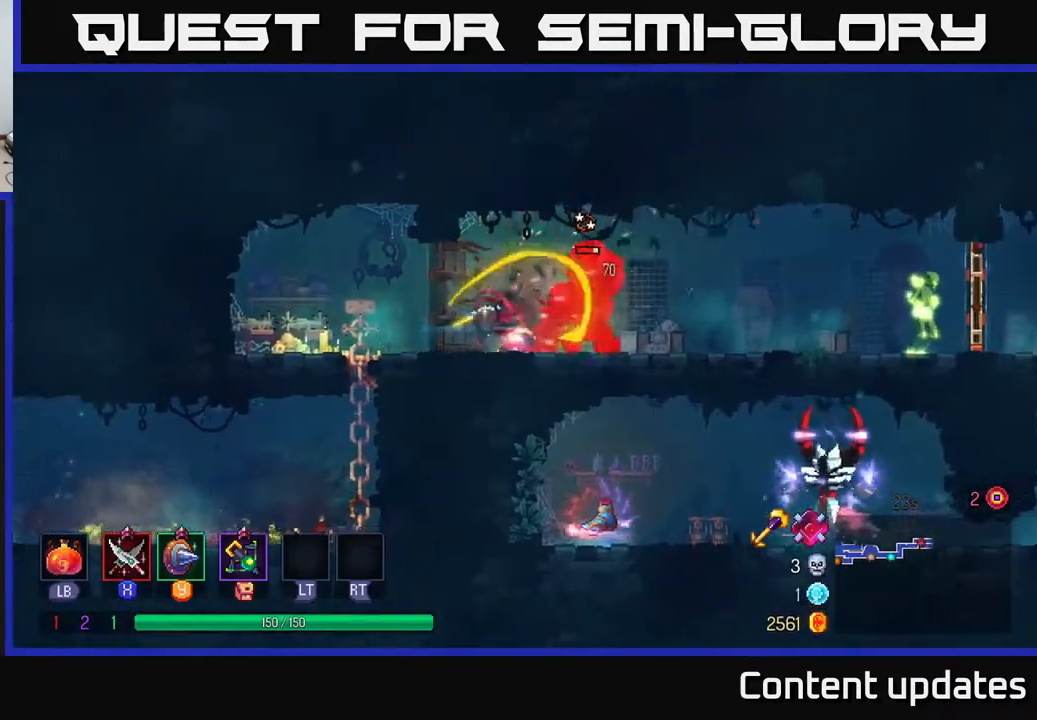
{"buttons": [], "left_stick": "center", "right_stick": "center", "events": [[67, "X", "up"], [133, "X", "down"], [183, "left_stick", "center"], [233, "X", "up"], [333, "X", "down"], [433, "X", "up"]]}
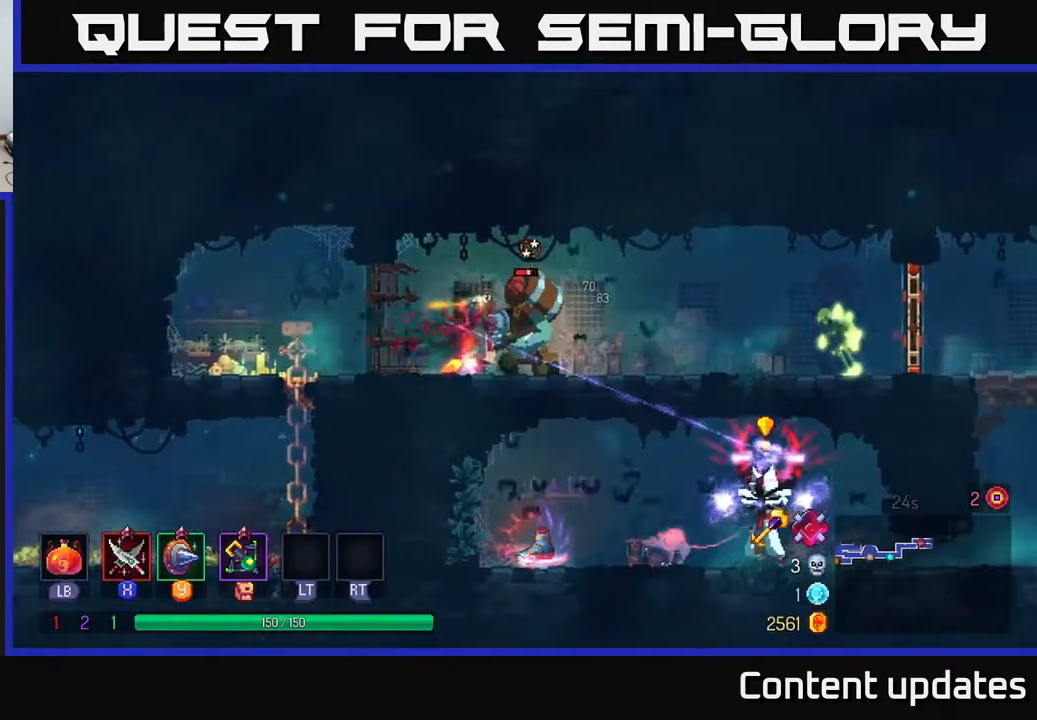
{"buttons": [], "left_stick": "center", "right_stick": "center", "events": []}